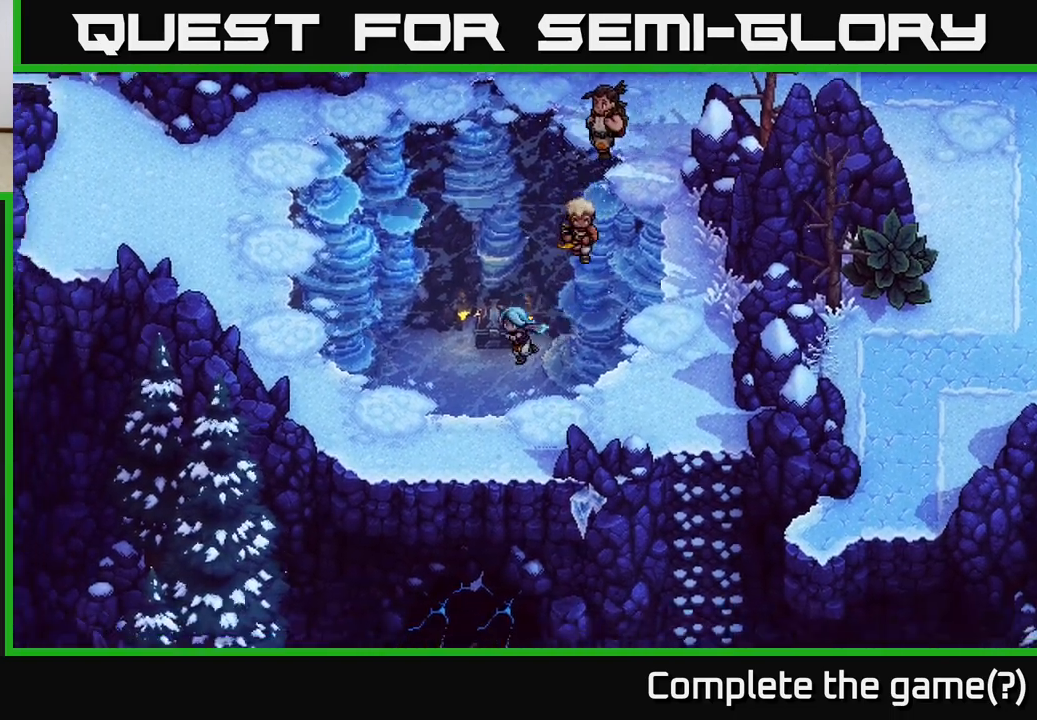
Gameplay with a controller (Xbox layout); each line is a JSON object with the inputs held at the frame after it. "events" lists button and stick changes between this image and that frame as [ms after this image, input, new state], when the widget could be followed in between.
{"buttons": [], "left_stick": "up-left", "right_stick": "center", "events": [[167, "left_stick", "left"], [283, "left_stick", "up-left"]]}
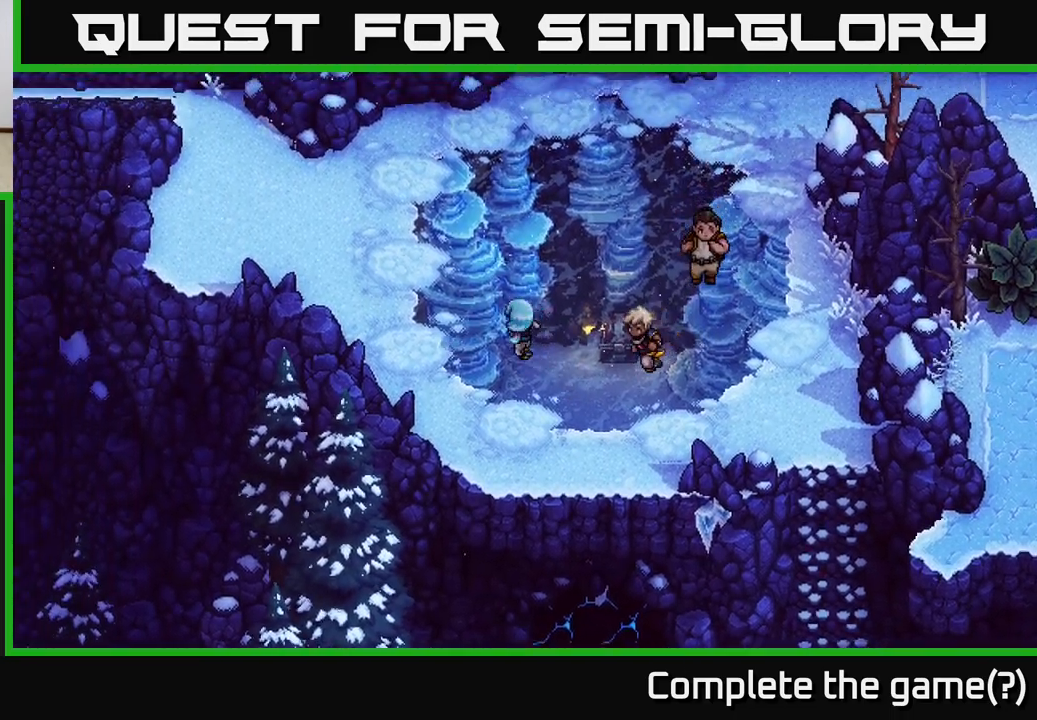
{"buttons": [], "left_stick": "up-left", "right_stick": "center", "events": []}
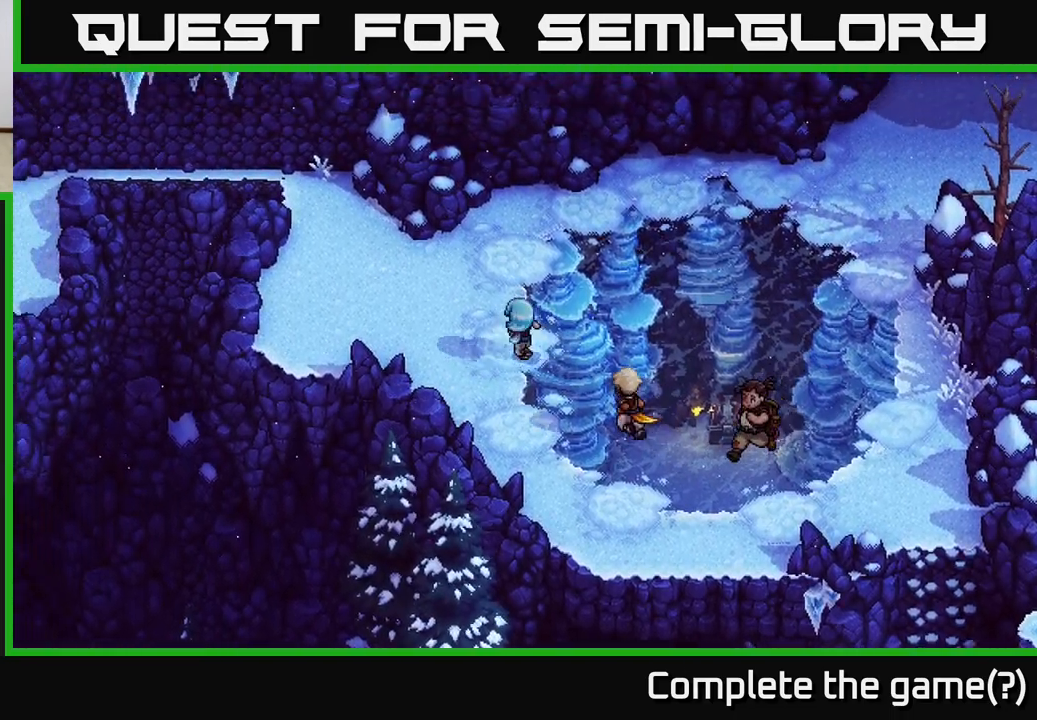
{"buttons": [], "left_stick": "left", "right_stick": "center", "events": [[233, "left_stick", "left"]]}
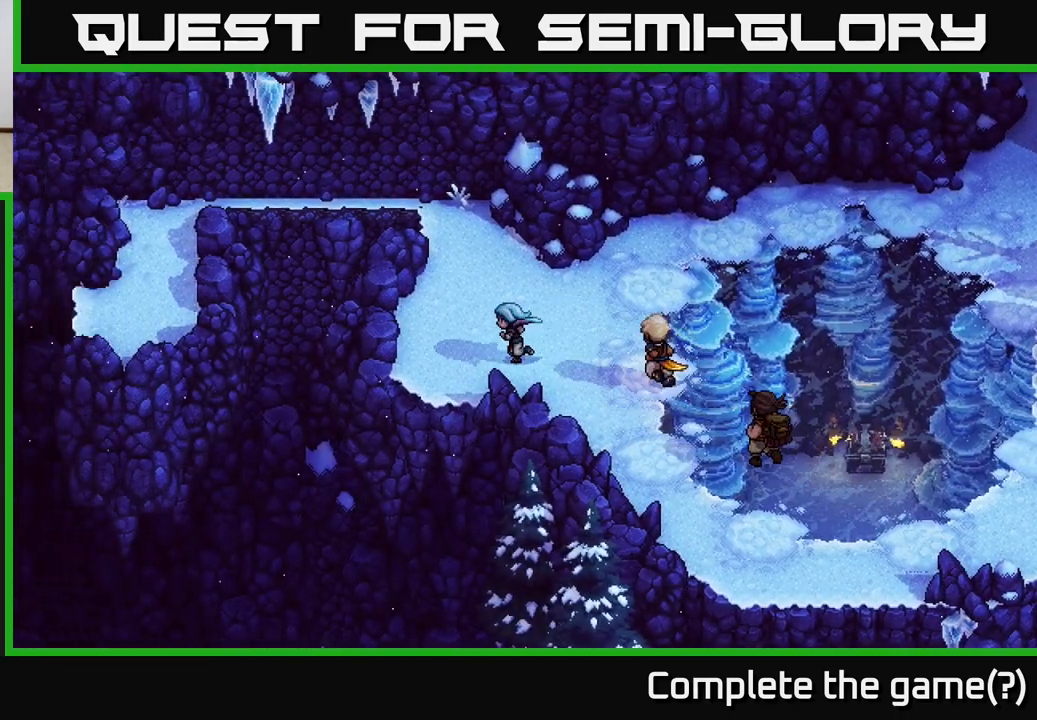
{"buttons": [], "left_stick": "up", "right_stick": "left", "events": [[50, "right_stick", "left"], [200, "left_stick", "up-left"], [417, "left_stick", "up"]]}
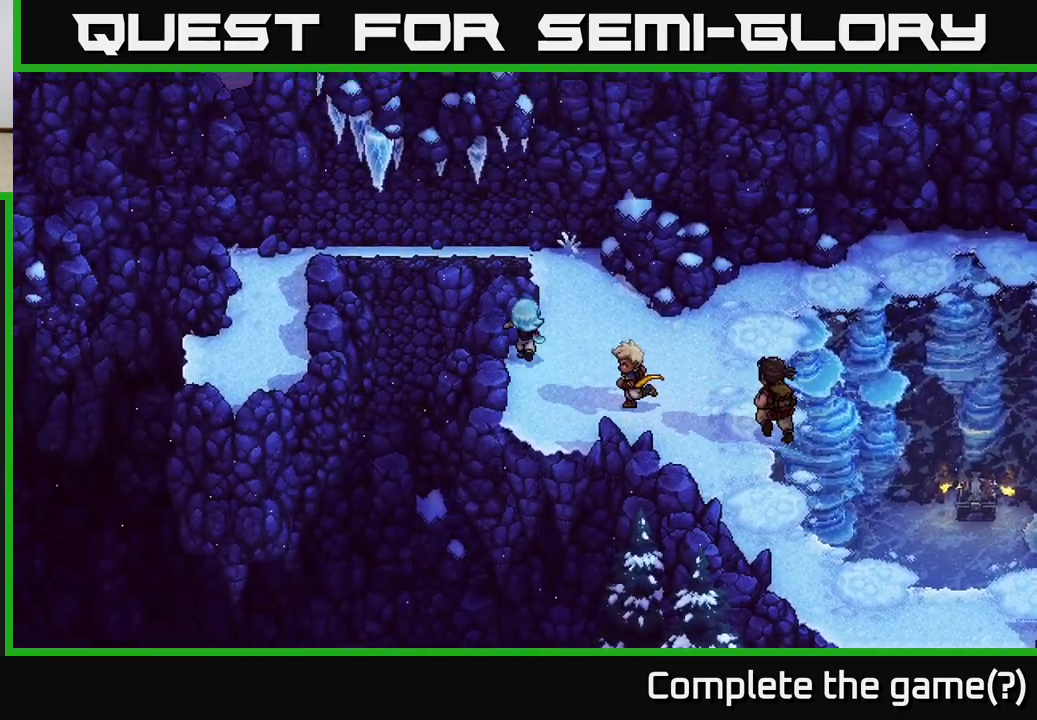
{"buttons": [], "left_stick": "up-left", "right_stick": "down-left", "events": [[383, "left_stick", "up-left"], [450, "right_stick", "down-left"]]}
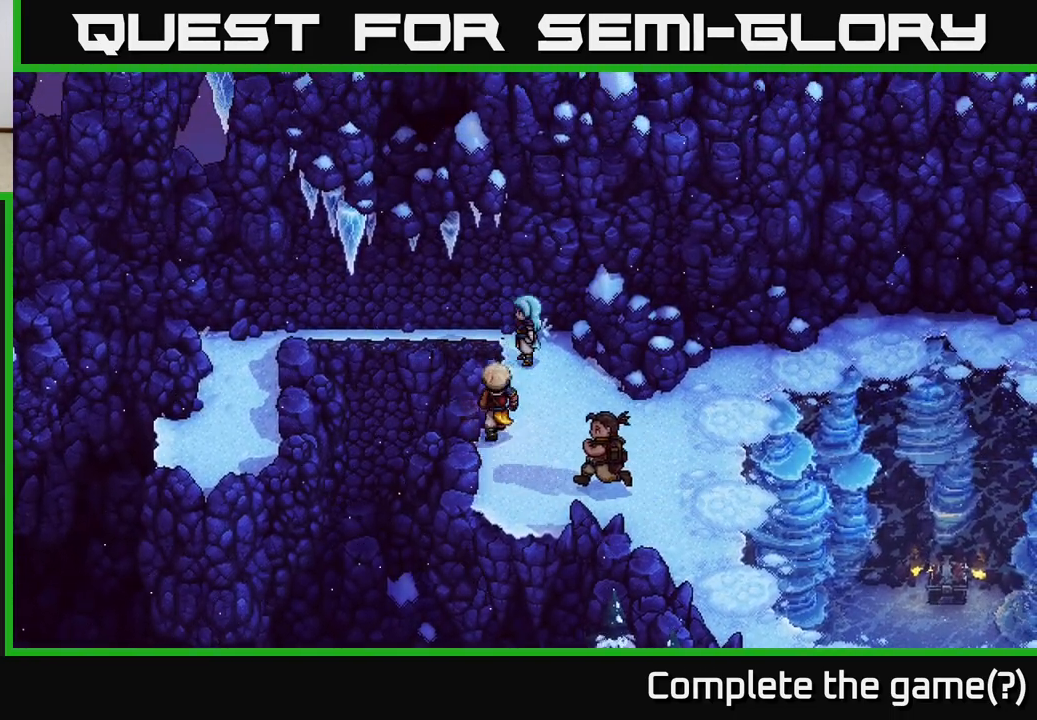
{"buttons": [], "left_stick": "left", "right_stick": "center", "events": [[17, "left_stick", "center"], [117, "right_stick", "center"], [217, "left_stick", "up"], [383, "left_stick", "up-left"], [500, "left_stick", "left"]]}
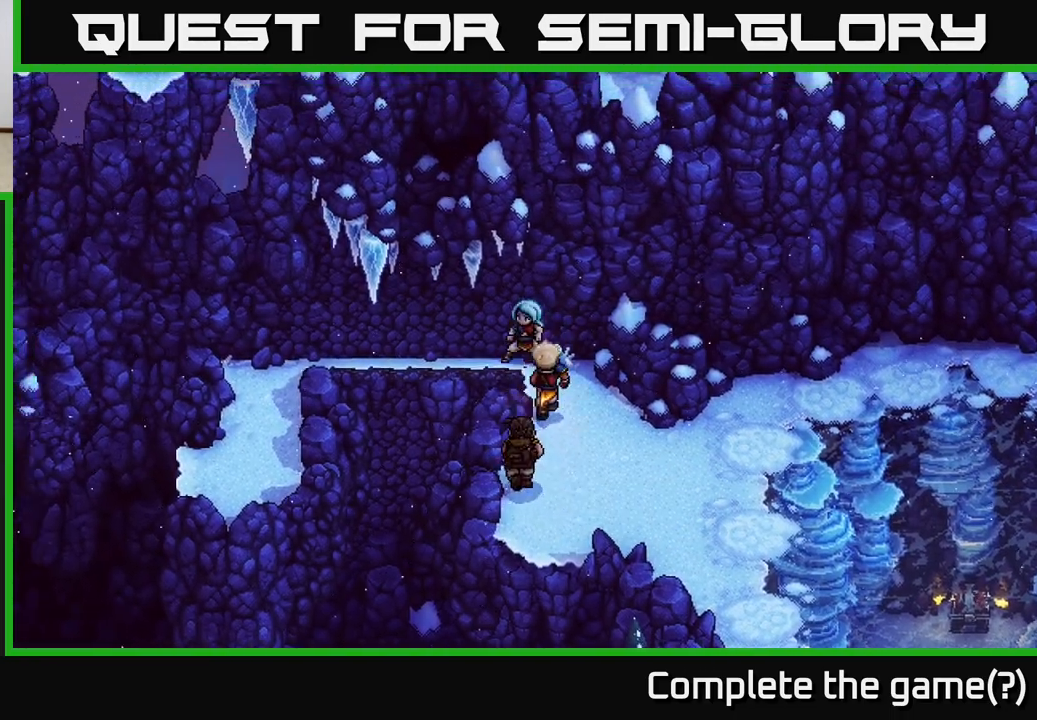
{"buttons": [], "left_stick": "left", "right_stick": "center", "events": [[100, "A", "down"], [183, "A", "up"]]}
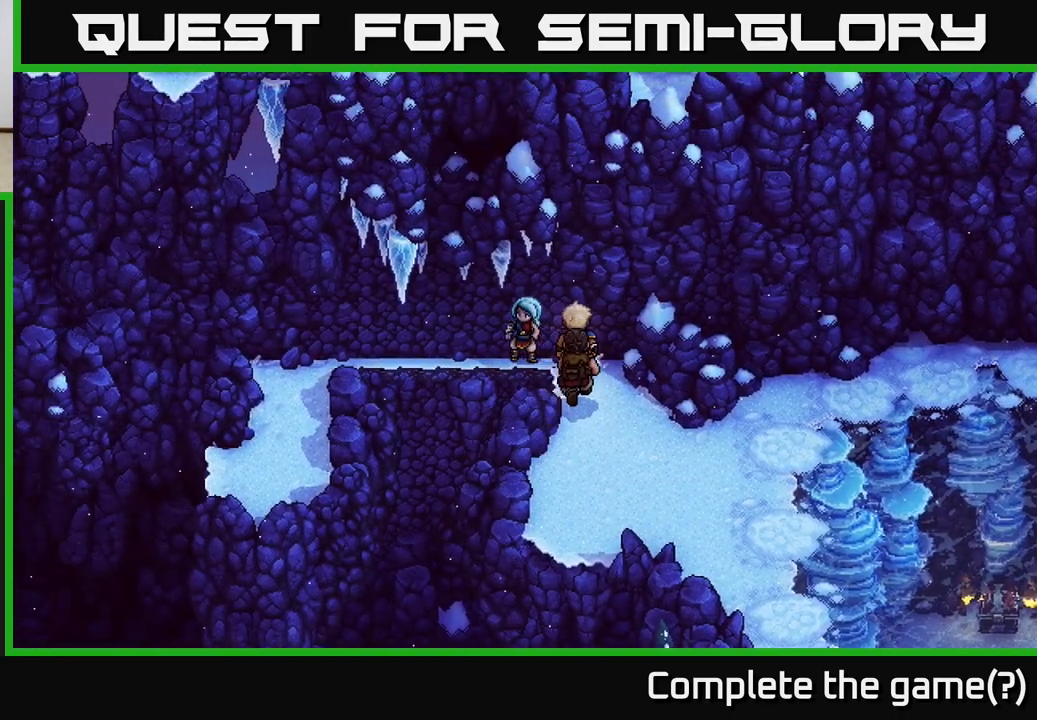
{"buttons": [], "left_stick": "left", "right_stick": "left", "events": [[167, "right_stick", "left"]]}
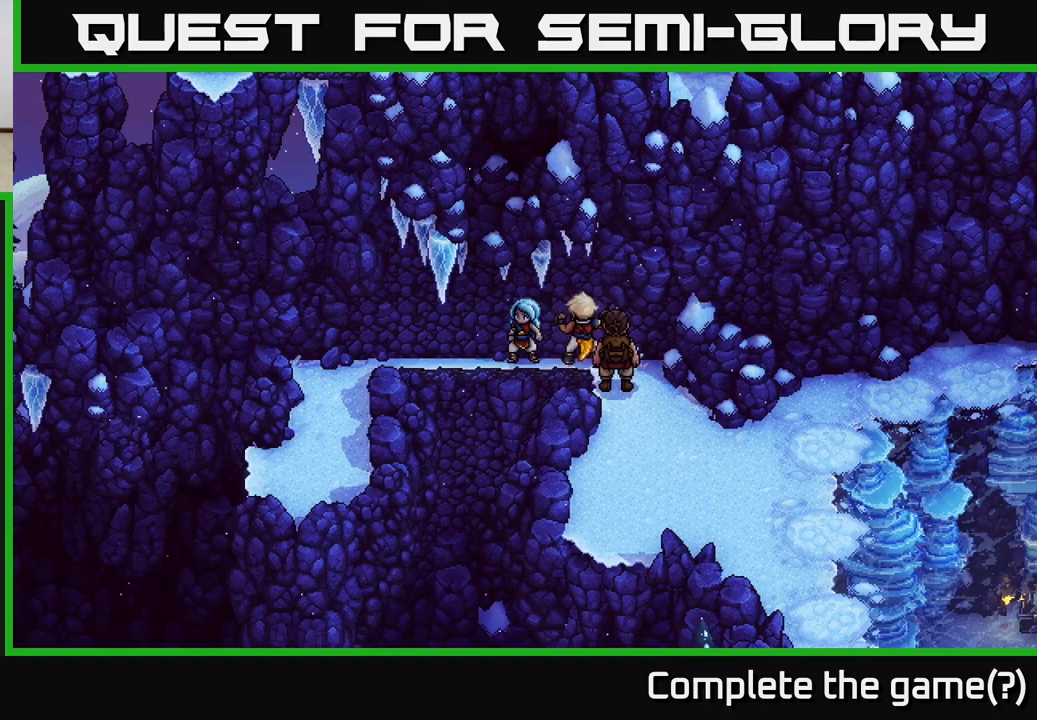
{"buttons": [], "left_stick": "left", "right_stick": "left", "events": []}
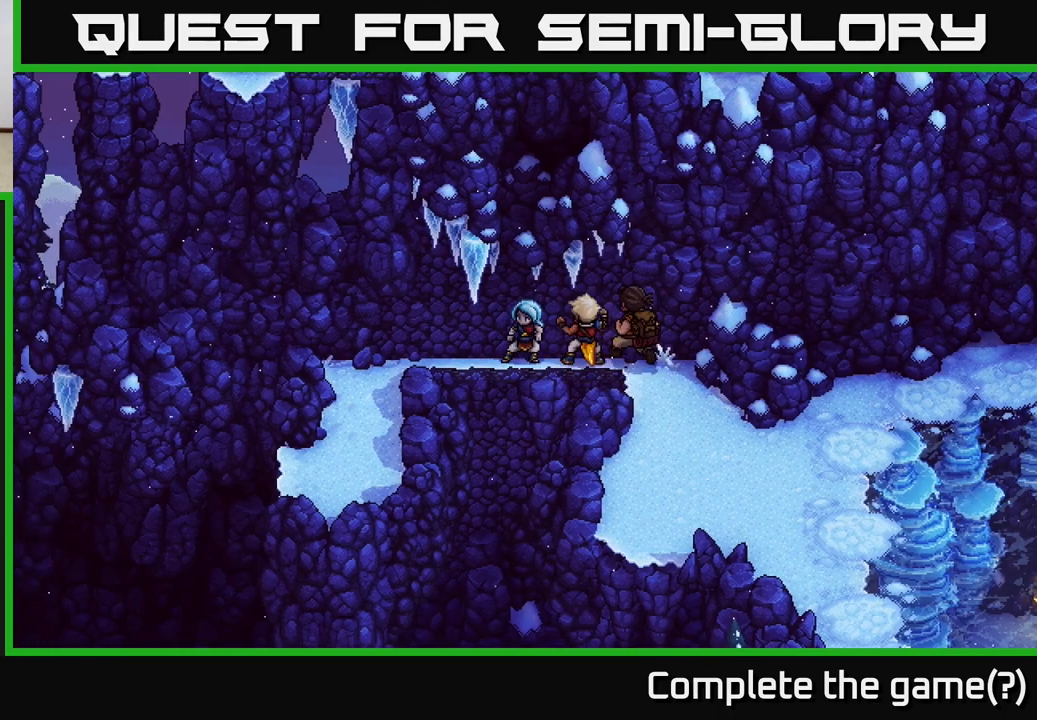
{"buttons": [], "left_stick": "right", "right_stick": "center", "events": [[283, "left_stick", "center"], [333, "left_stick", "right"], [367, "right_stick", "center"]]}
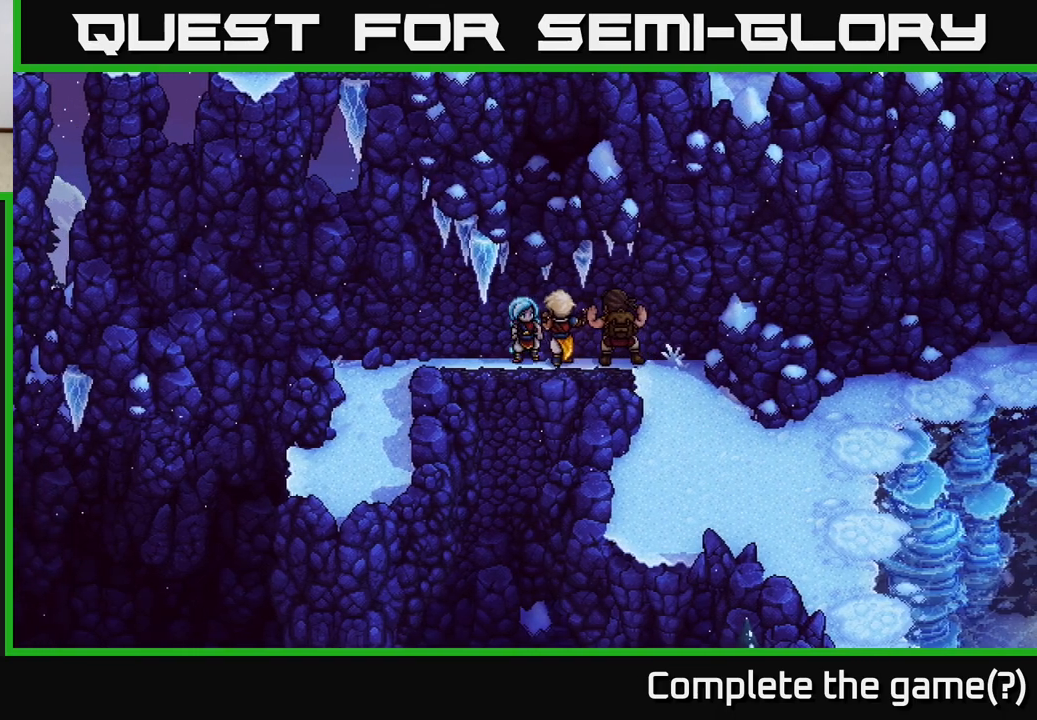
{"buttons": [], "left_stick": "right", "right_stick": "center", "events": []}
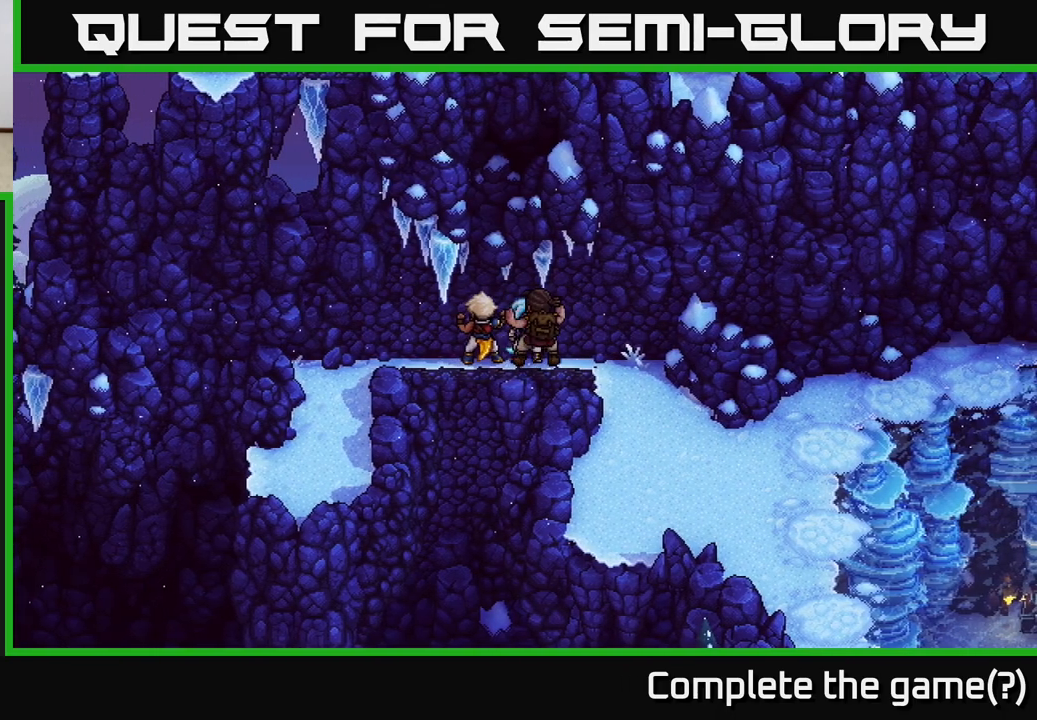
{"buttons": [], "left_stick": "right", "right_stick": "center", "events": []}
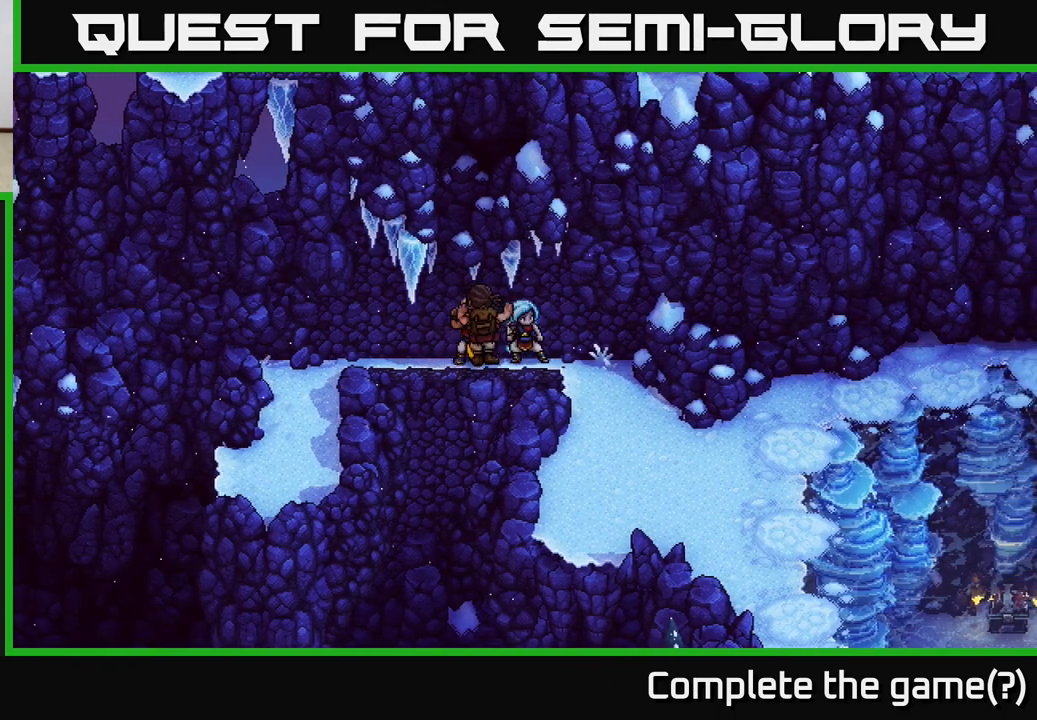
{"buttons": [], "left_stick": "right", "right_stick": "center", "events": []}
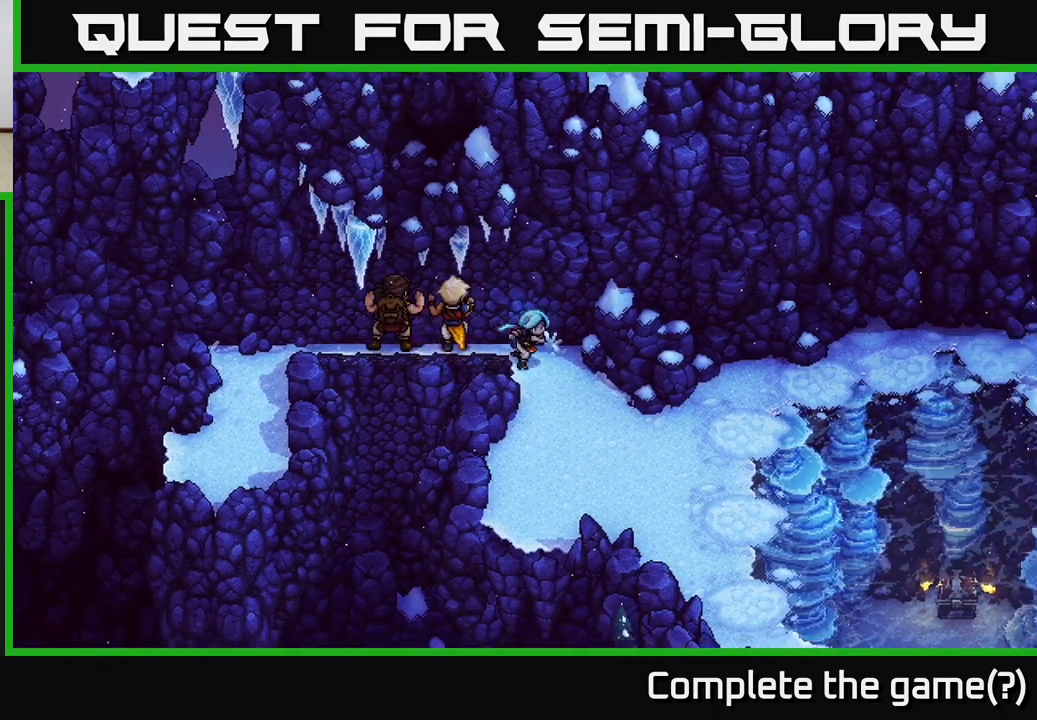
{"buttons": [], "left_stick": "down-right", "right_stick": "center", "events": [[167, "left_stick", "down-right"]]}
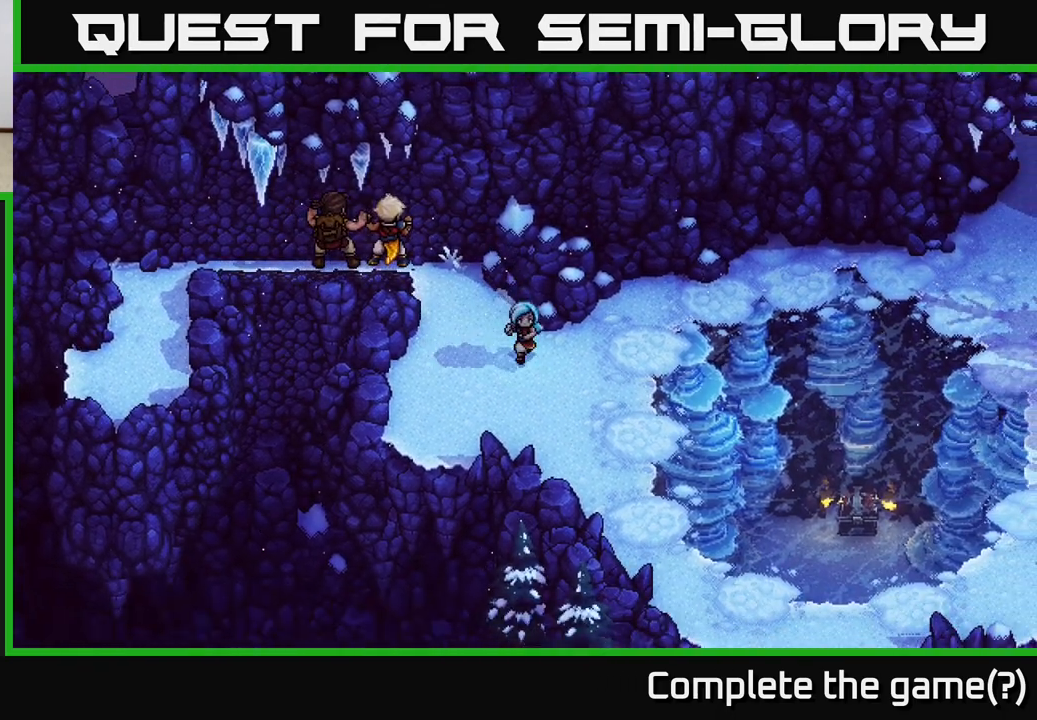
{"buttons": [], "left_stick": "down-right", "right_stick": "center", "events": []}
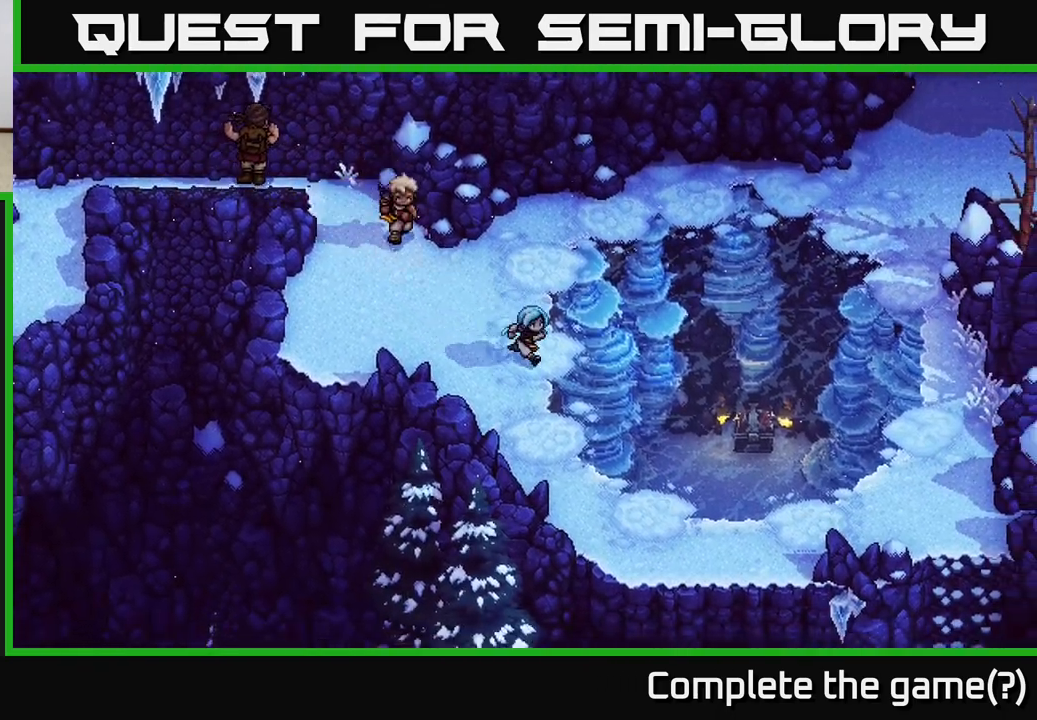
{"buttons": [], "left_stick": "down-right", "right_stick": "center", "events": [[200, "left_stick", "right"], [450, "left_stick", "down-right"]]}
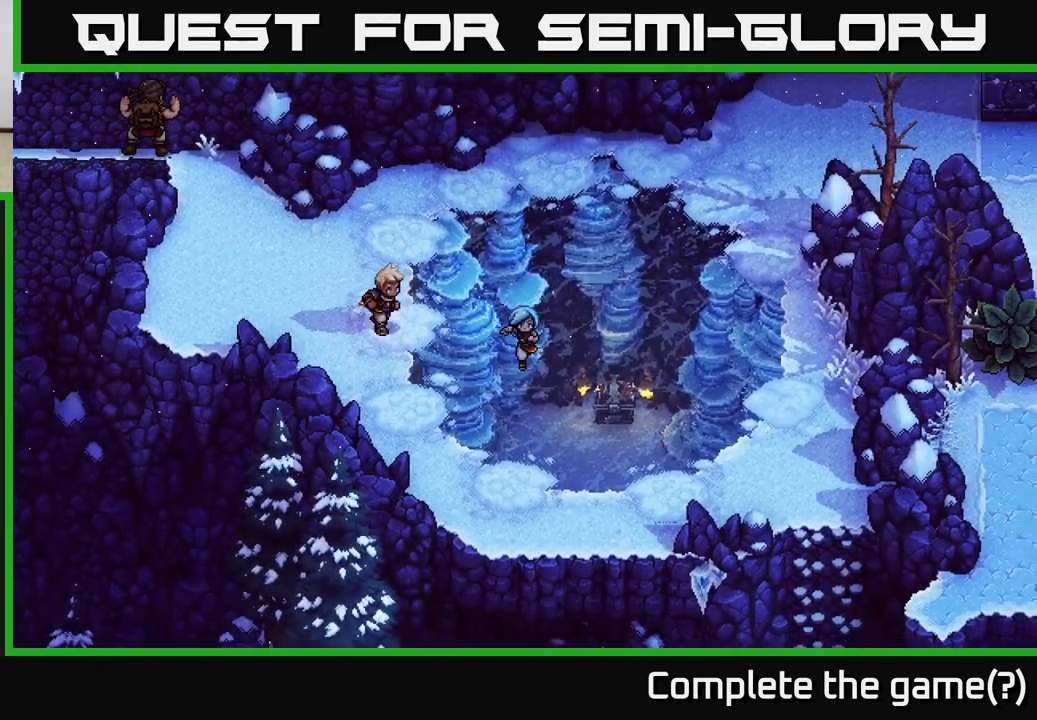
{"buttons": [], "left_stick": "down-right", "right_stick": "center", "events": []}
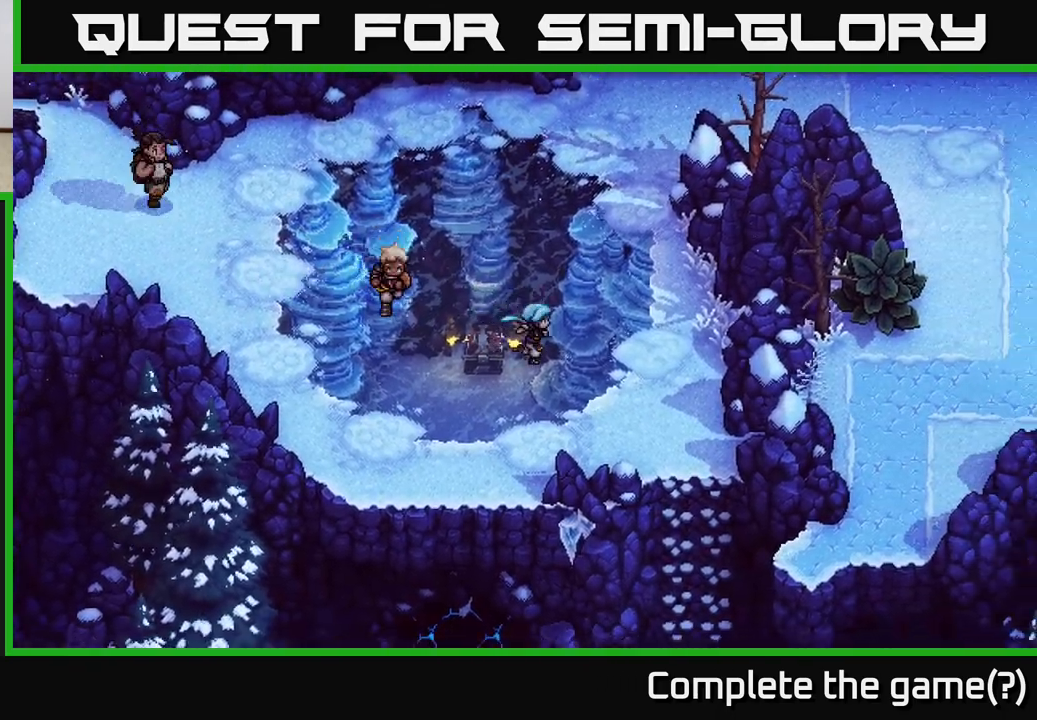
{"buttons": [], "left_stick": "down-right", "right_stick": "center", "events": []}
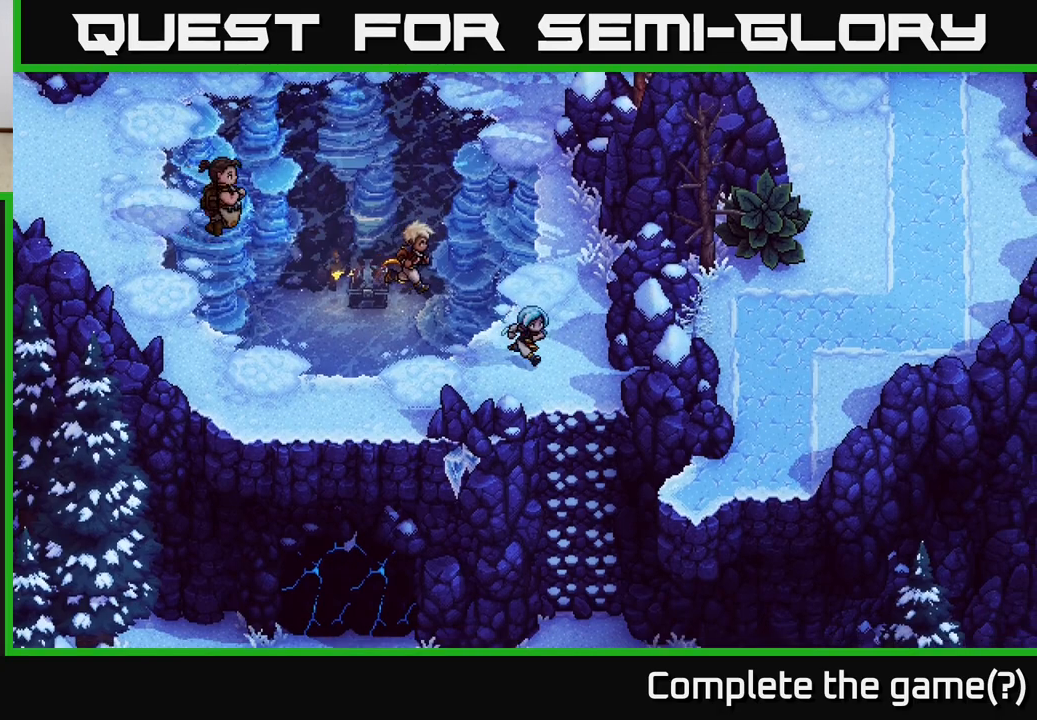
{"buttons": [], "left_stick": "down", "right_stick": "center", "events": [[233, "left_stick", "down"], [367, "A", "down"], [500, "A", "up"]]}
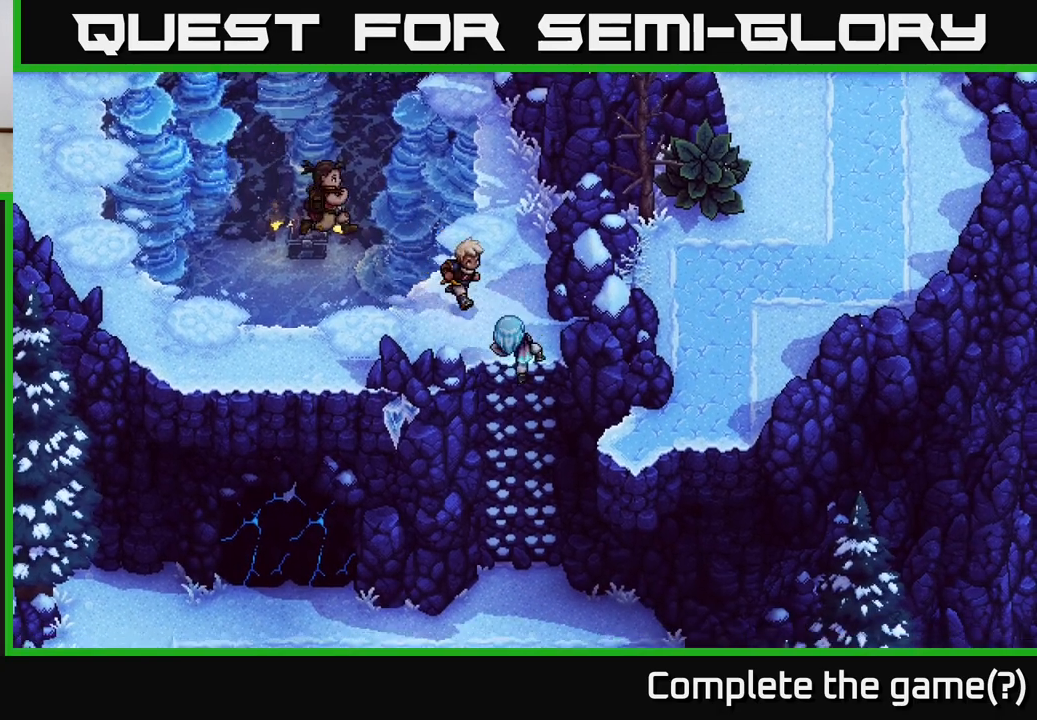
{"buttons": [], "left_stick": "down", "right_stick": "center", "events": []}
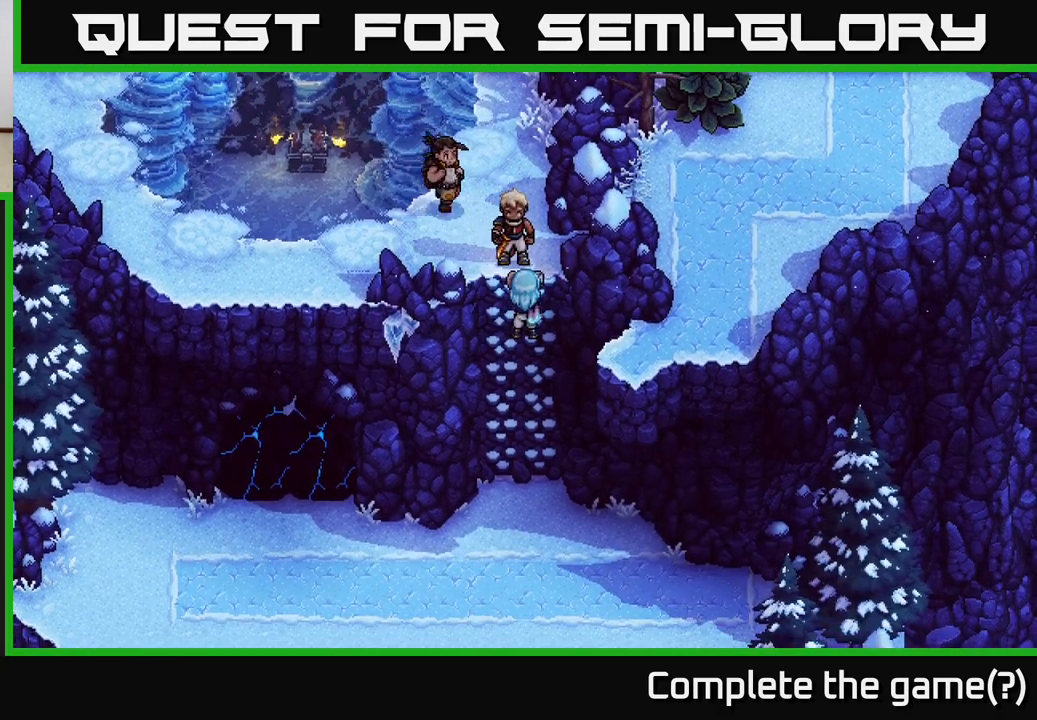
{"buttons": [], "left_stick": "down", "right_stick": "center", "events": []}
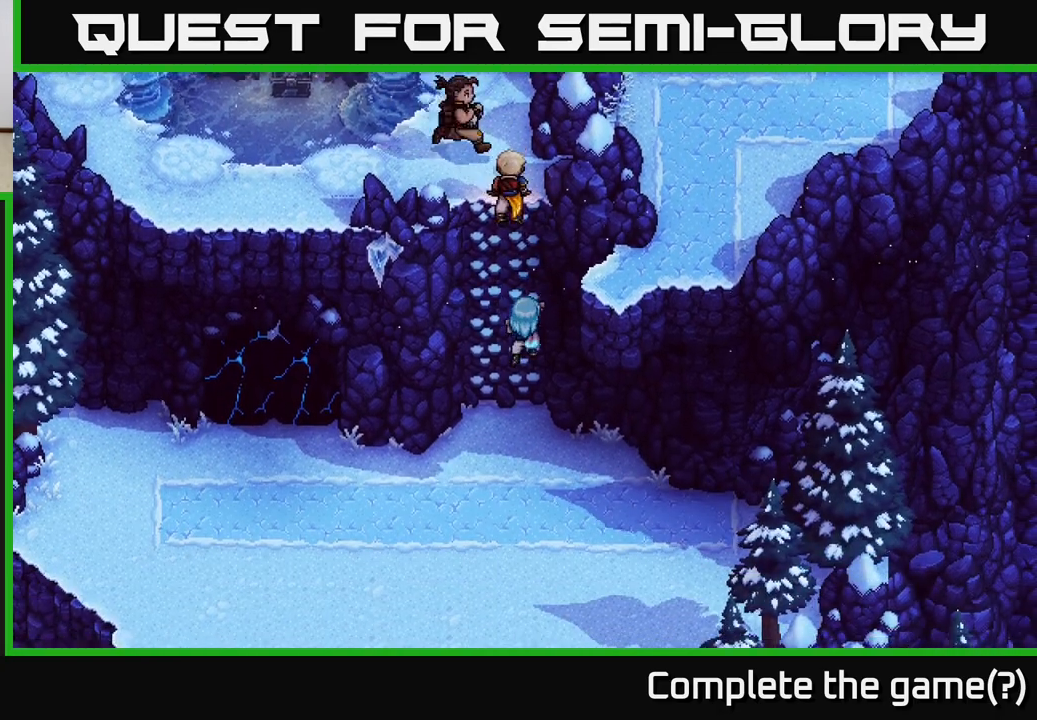
{"buttons": [], "left_stick": "down", "right_stick": "down-left", "events": [[317, "right_stick", "down-left"]]}
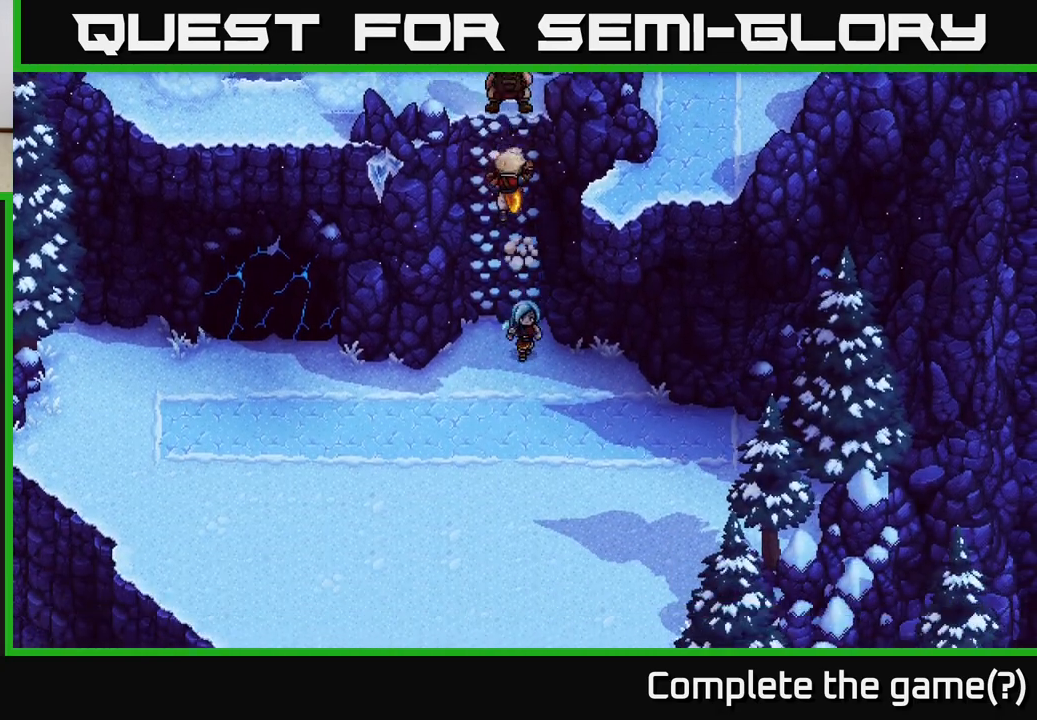
{"buttons": [], "left_stick": "center", "right_stick": "center", "events": [[67, "right_stick", "left"], [217, "left_stick", "down-left"], [283, "right_stick", "center"], [433, "left_stick", "center"]]}
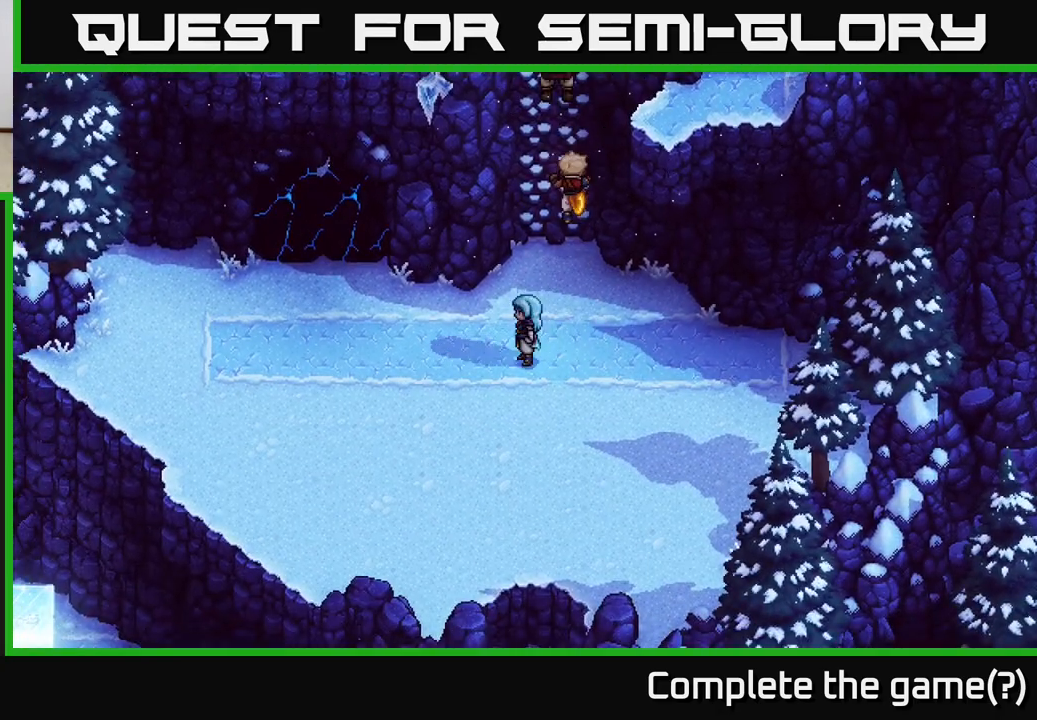
{"buttons": [], "left_stick": "center", "right_stick": "center", "events": []}
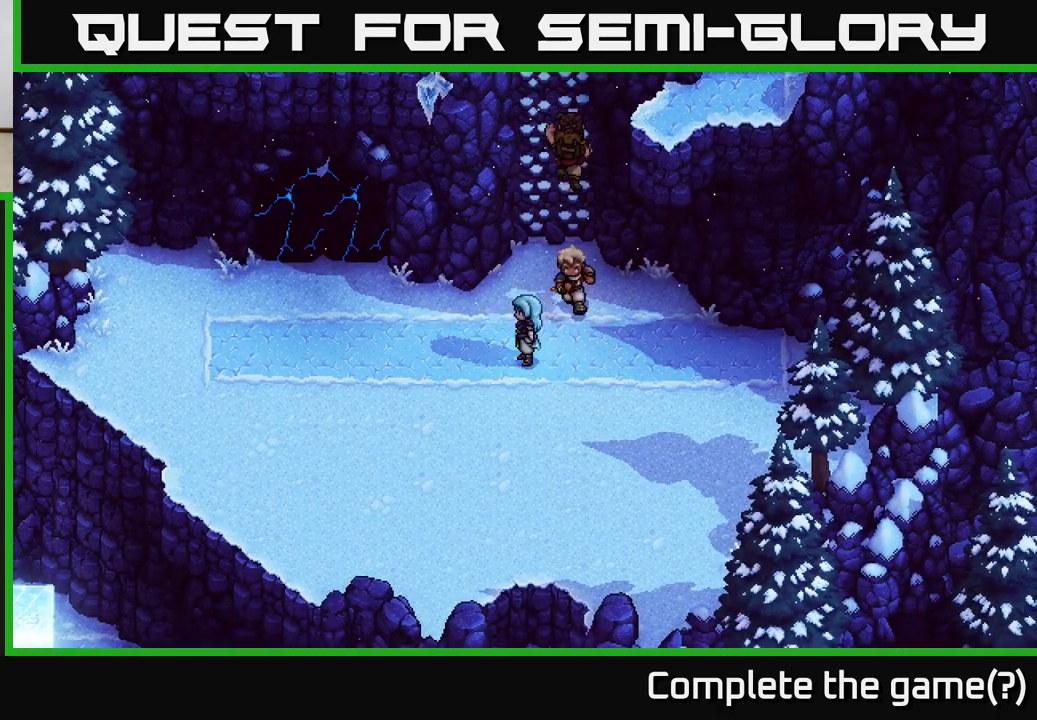
{"buttons": [], "left_stick": "up-right", "right_stick": "center", "events": [[333, "left_stick", "up-right"]]}
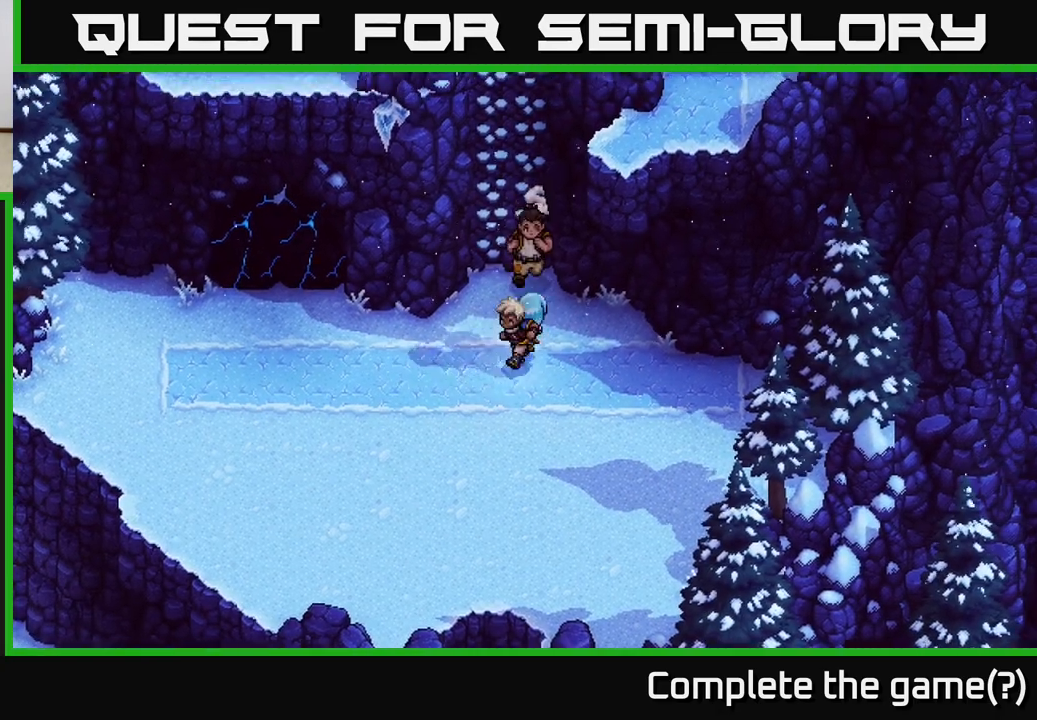
{"buttons": [], "left_stick": "up", "right_stick": "center", "events": [[50, "left_stick", "up"], [367, "A", "down"], [483, "A", "up"]]}